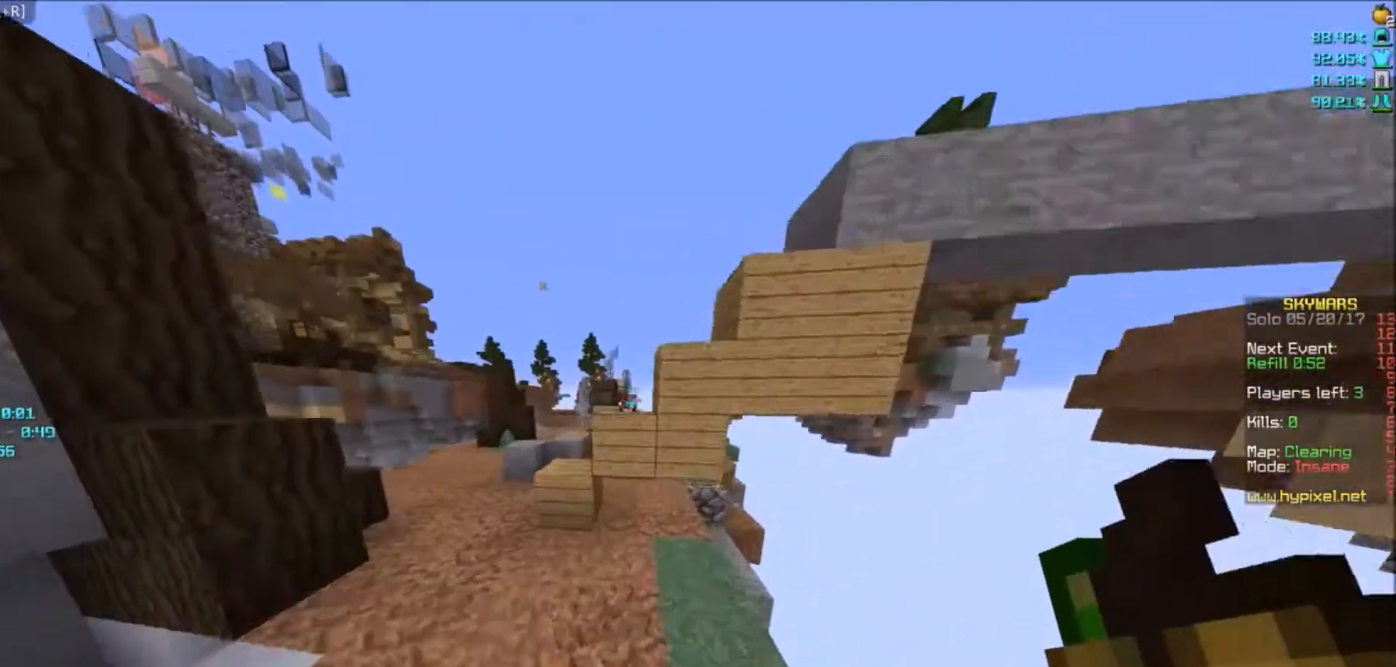
Gameplay with keyboard and mouse; each line is a JSON object with the keys and mouse buttons held at the frame after it. "events" lists presses ("down") and releases ("up") of "a", "d", "s", "w", "mouse_left" and "mouse_right" between this image and that frame as [ms after this image, input, new state], when the widget could be followed in between. "mouse_left", "mouse_right" = the "left", "right" buttons of the "mouse" list. No other keys are recorded. Fast repeated clicks can show as one long hold. Mouse movement is not recorded.
{"keys": ["a", "w"], "mouse": [], "events": [[34, "a", "down"], [101, "d", "up"]]}
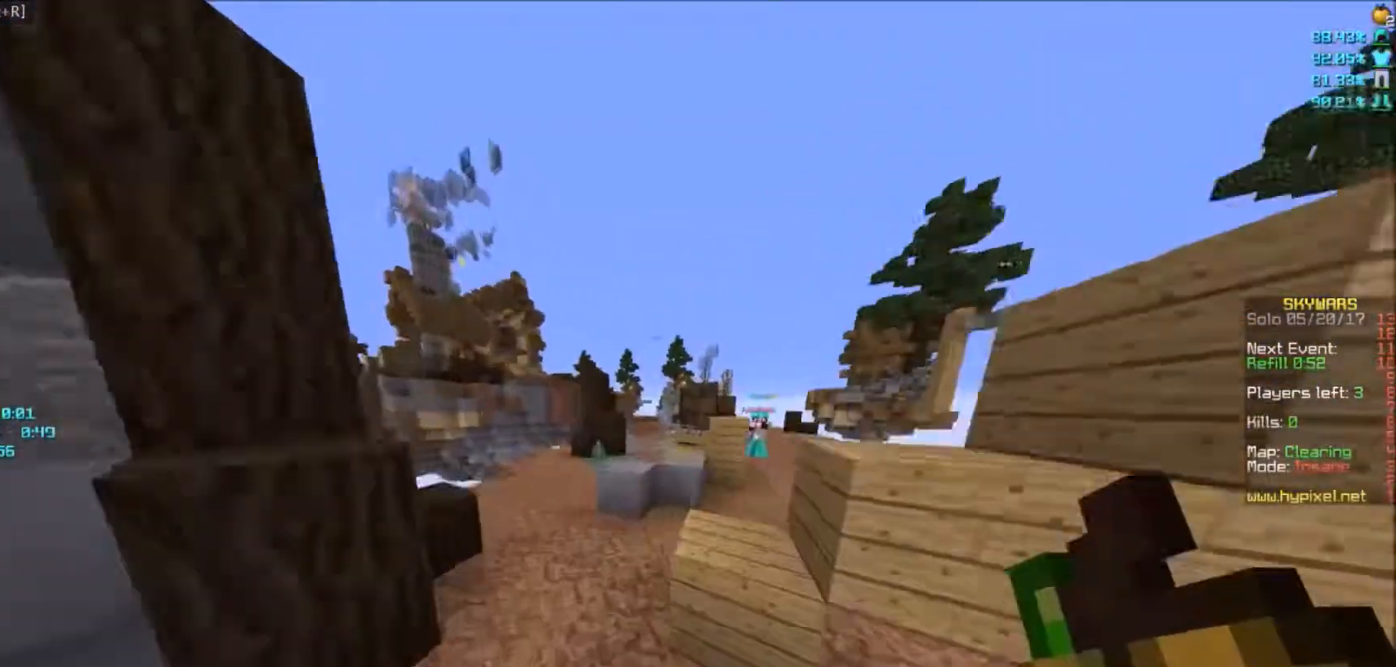
{"keys": ["a", "w"], "mouse": [], "events": [[33, "a", "up"], [234, "a", "down"]]}
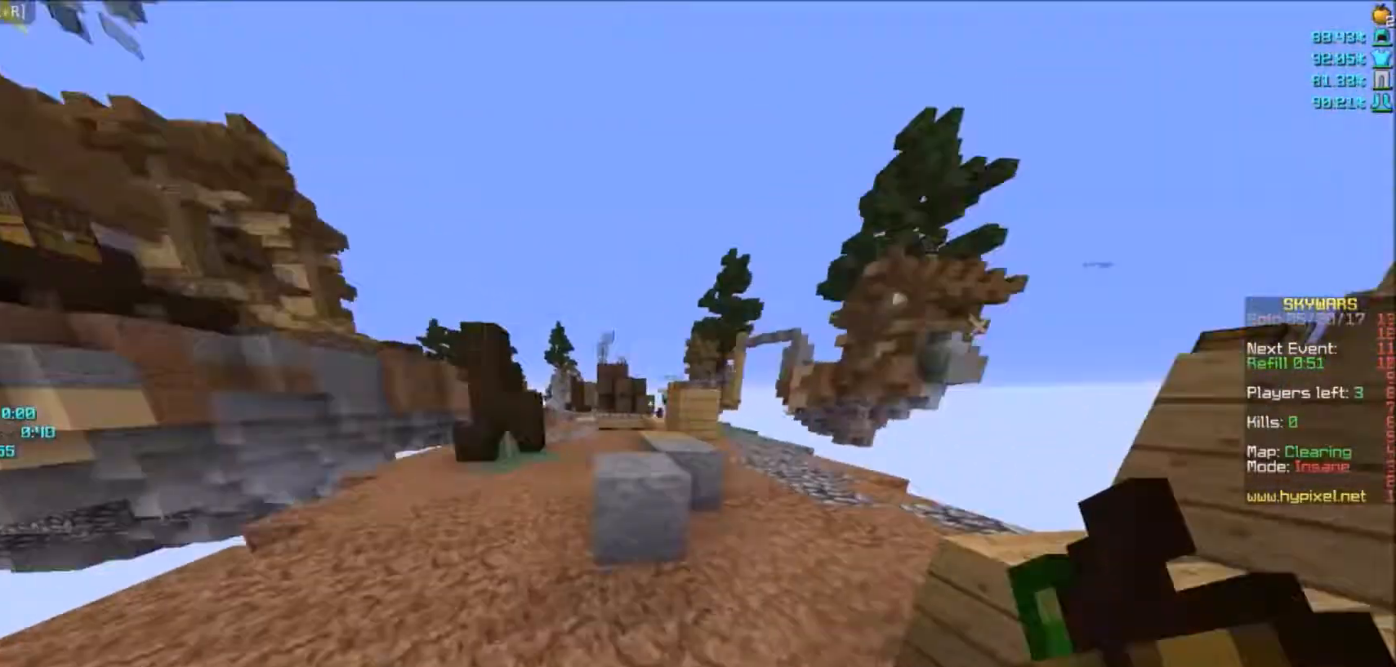
{"keys": ["a", "w"], "mouse": [], "events": []}
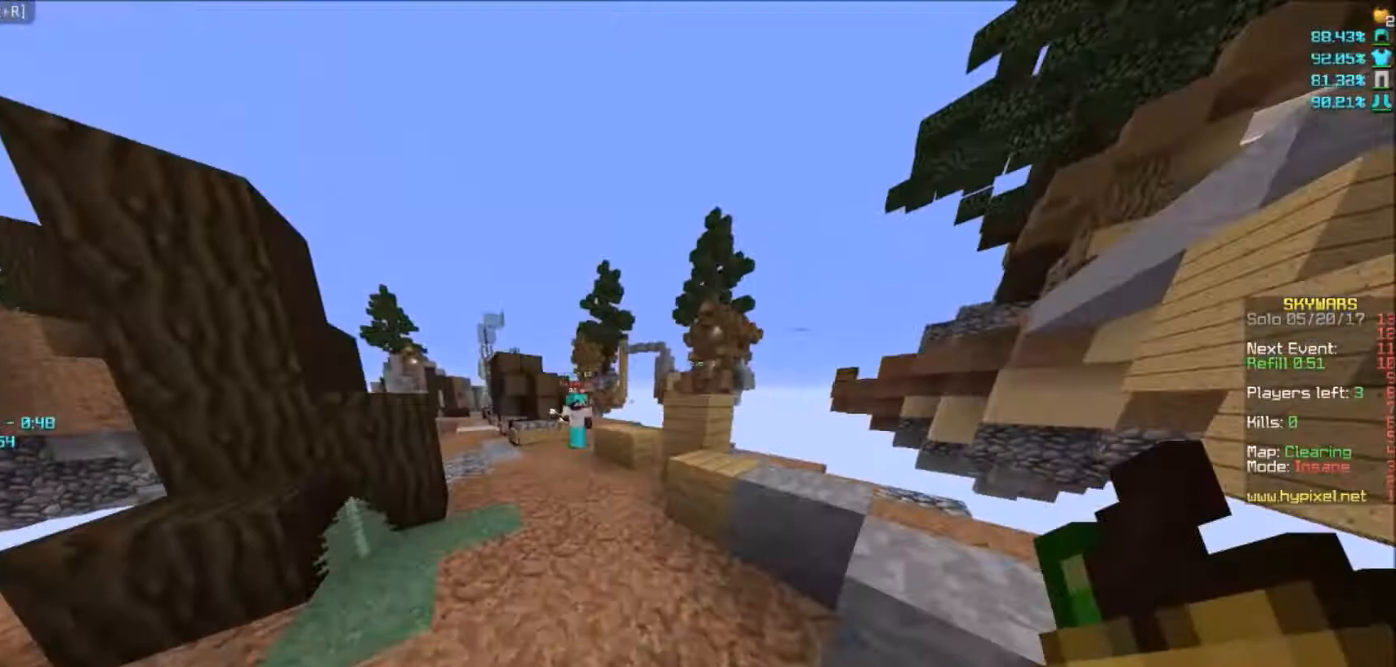
{"keys": ["w"], "mouse": [], "events": [[133, "a", "up"]]}
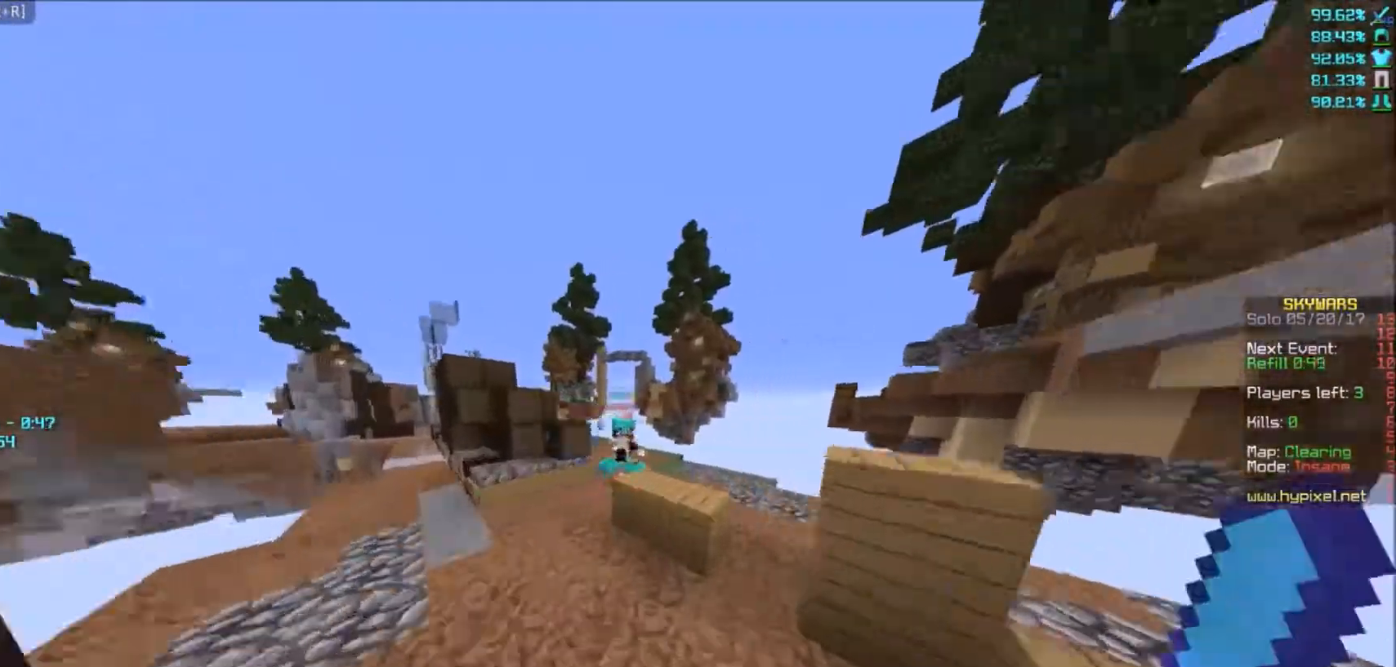
{"keys": ["a", "w"], "mouse": [], "events": [[334, "a", "down"]]}
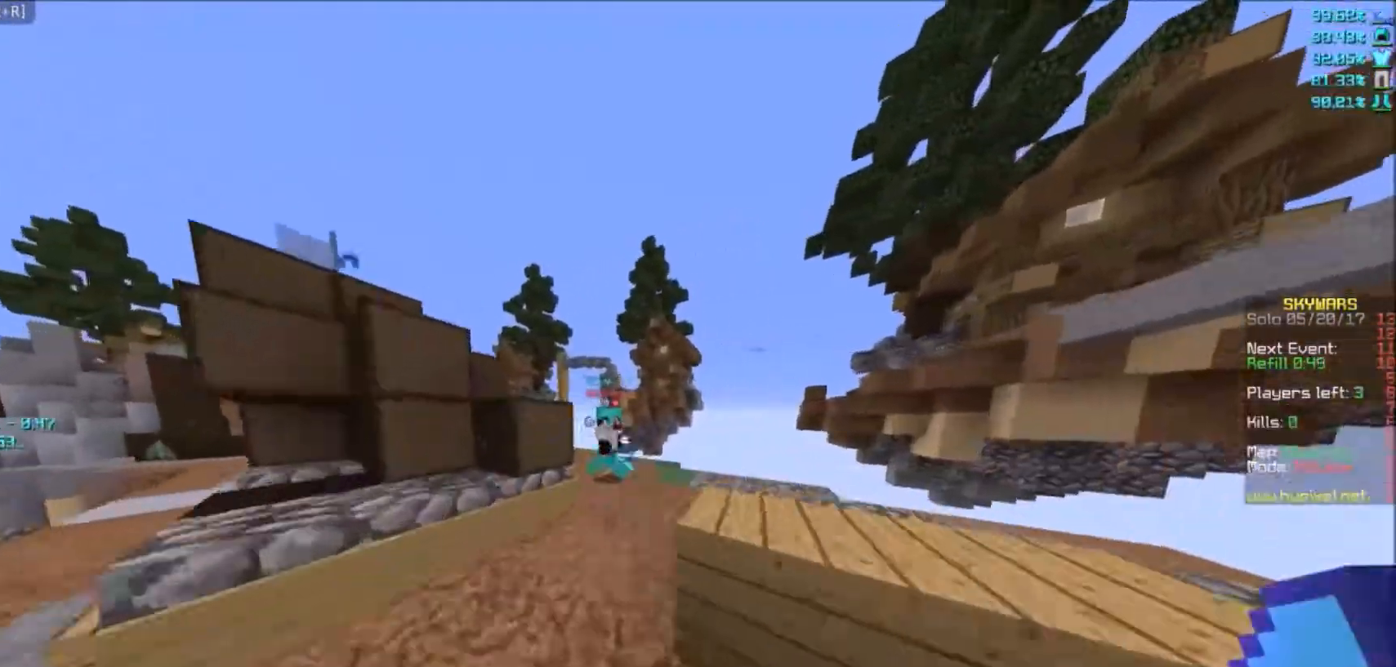
{"keys": ["d", "w"], "mouse": [], "events": [[67, "a", "up"], [367, "d", "down"]]}
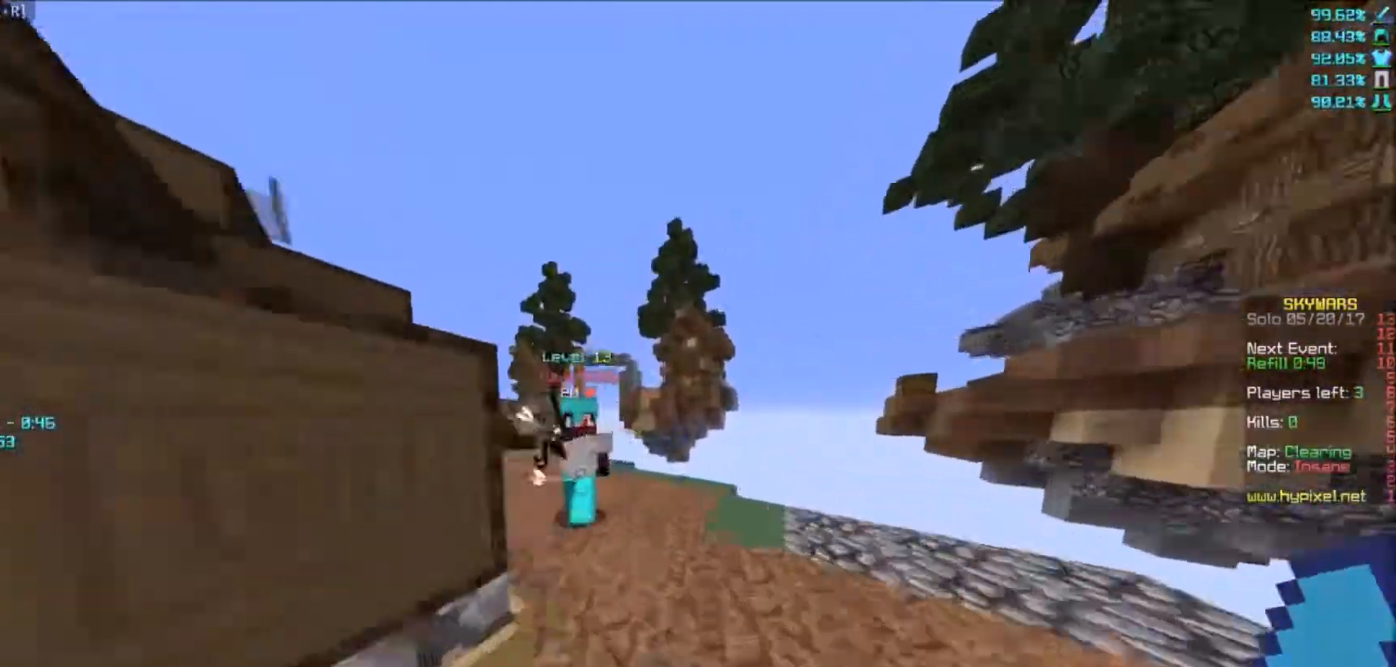
{"keys": ["w"], "mouse": ["left"], "events": [[200, "d", "up"], [333, "mouse_left", "down"]]}
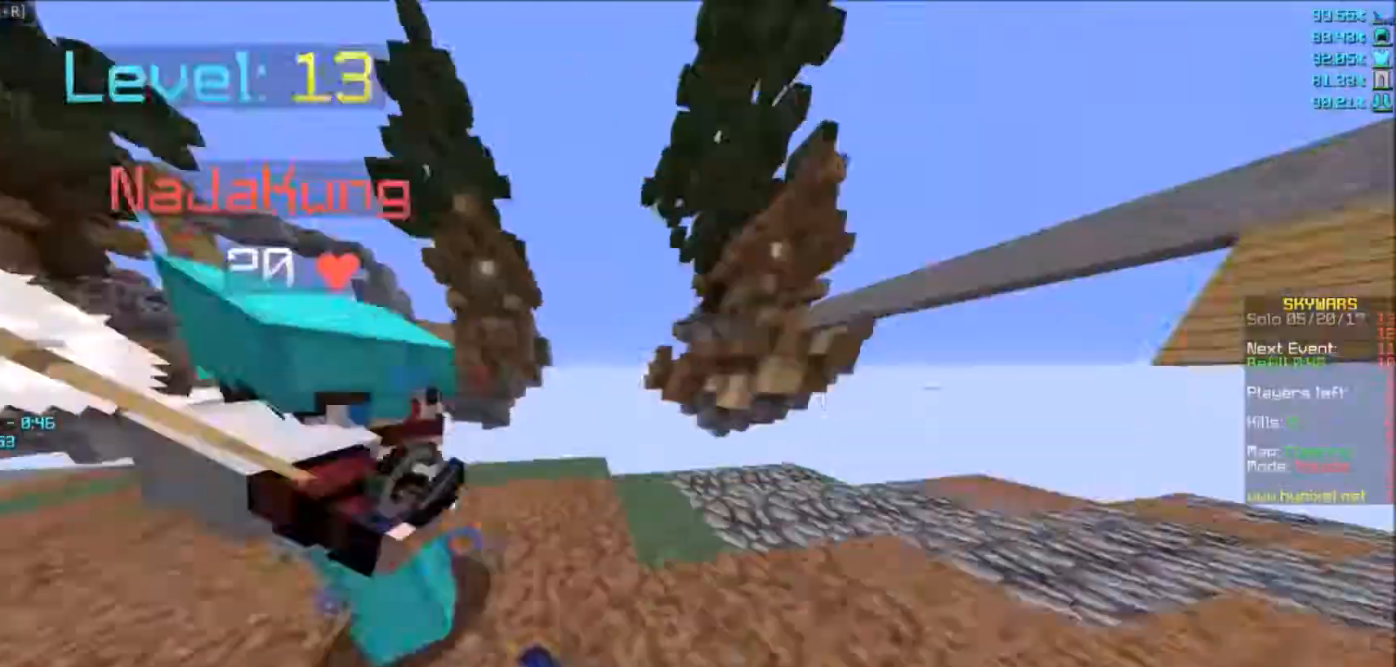
{"keys": ["a", "w"], "mouse": ["left"]}
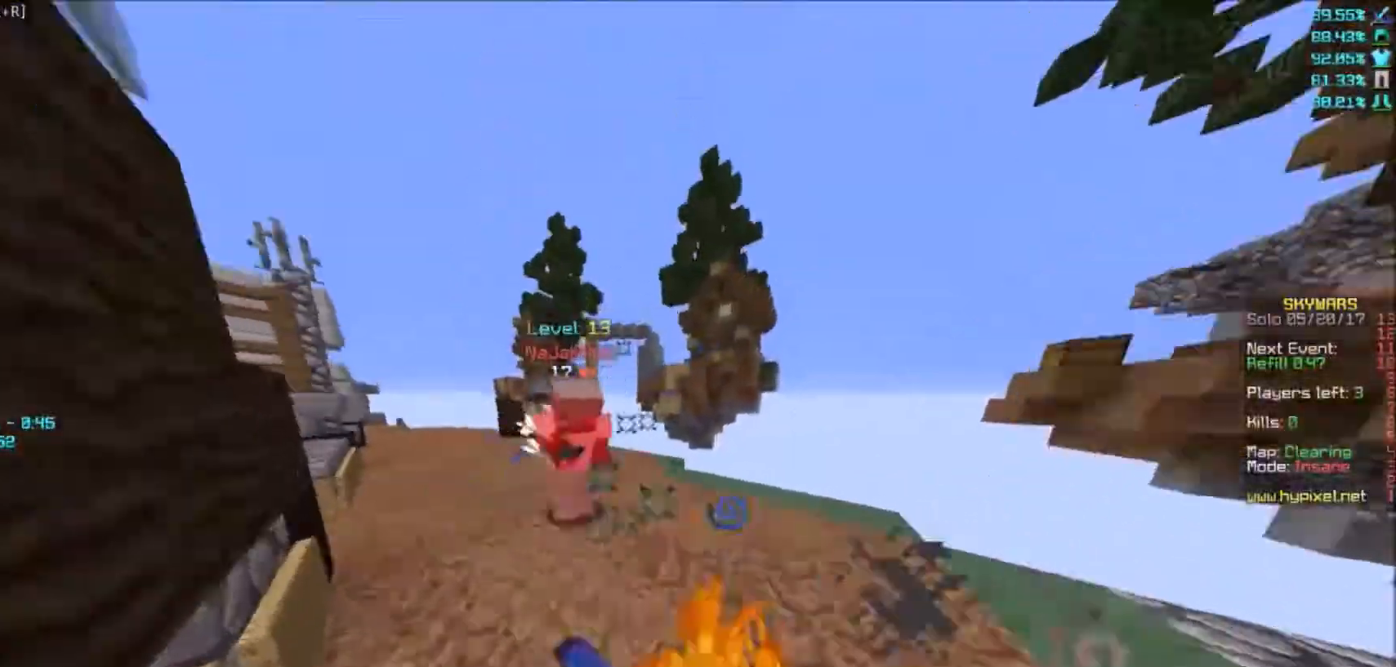
{"keys": ["a", "w"], "mouse": ["left"], "events": []}
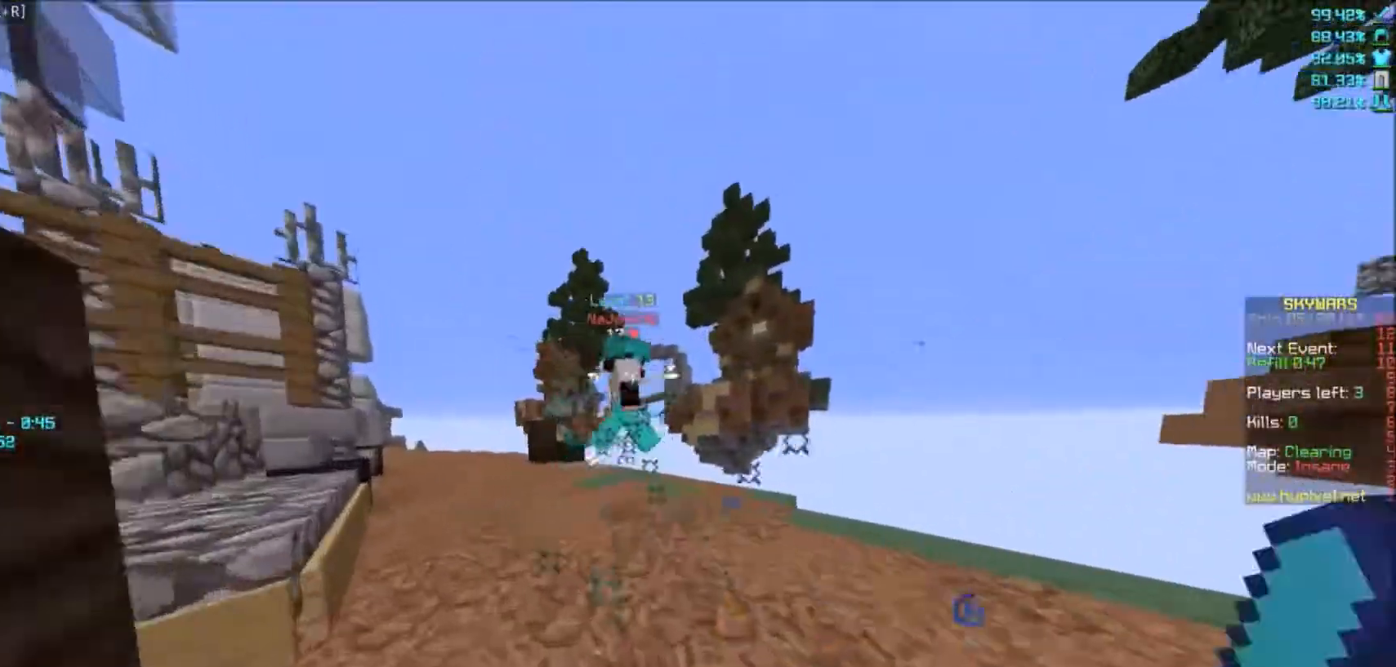
{"keys": ["a", "w"], "mouse": [], "events": [[434, "mouse_left", "up"]]}
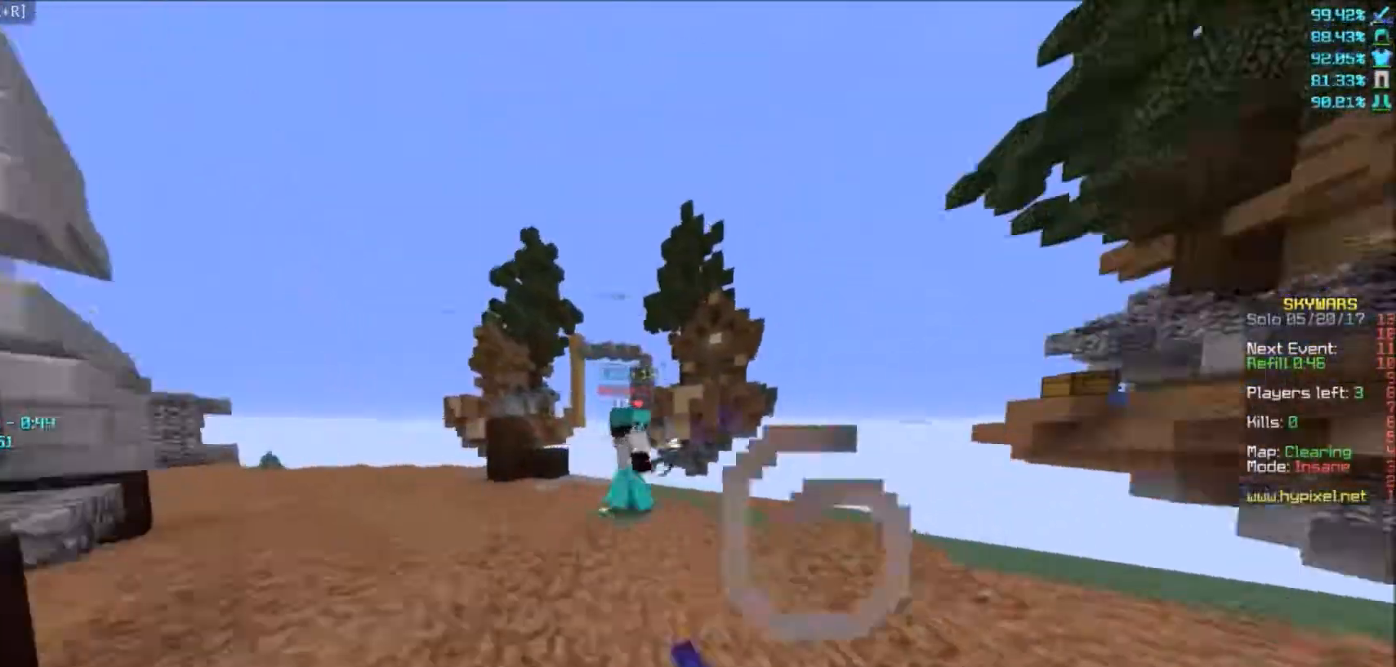
{"keys": ["a", "w"], "mouse": ["left"], "events": [[266, "mouse_left", "down"]]}
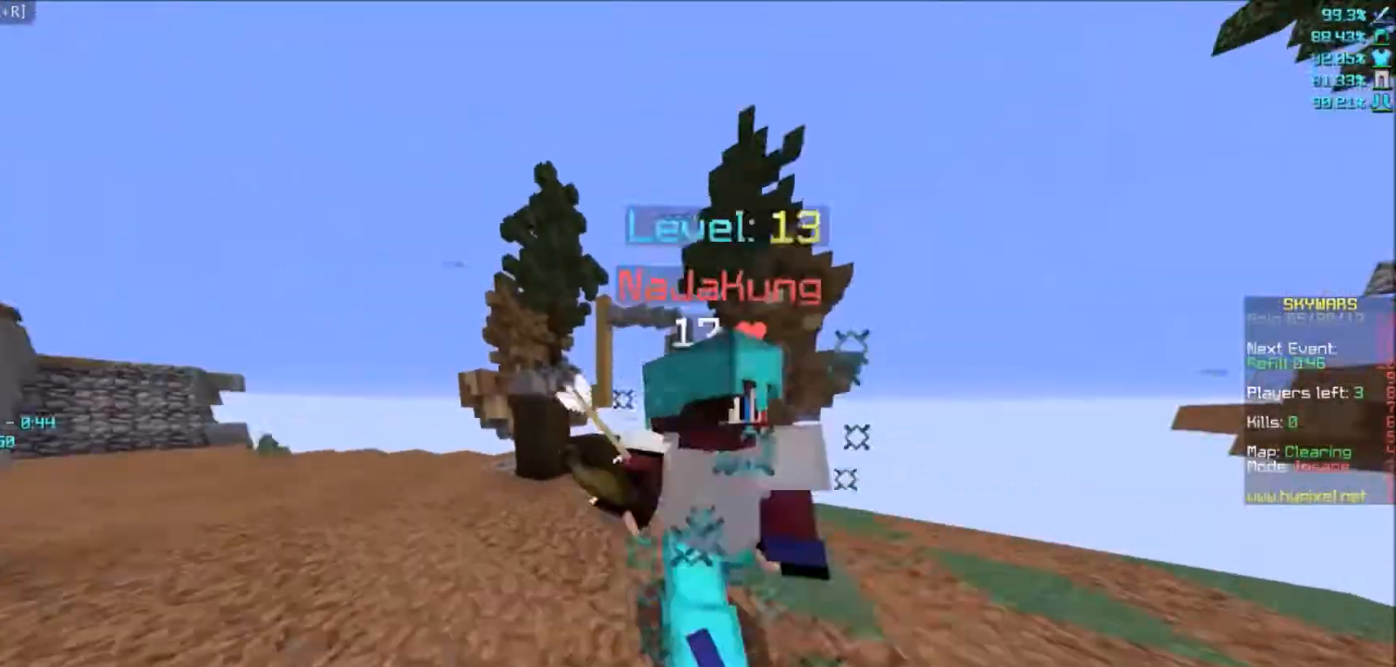
{"keys": ["w"], "mouse": ["left"], "events": [[33, "w", "up"], [133, "s", "down"], [267, "a", "up"], [367, "w", "down"], [434, "s", "up"]]}
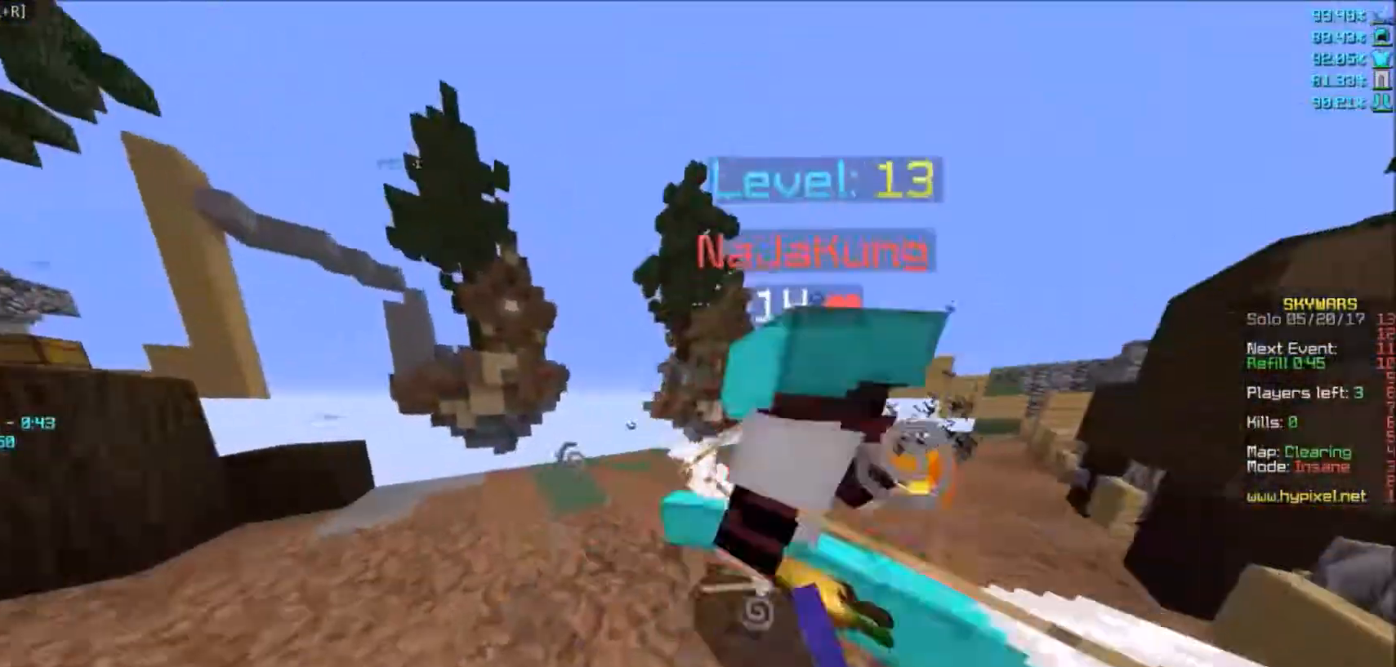
{"keys": ["s"], "mouse": ["left"]}
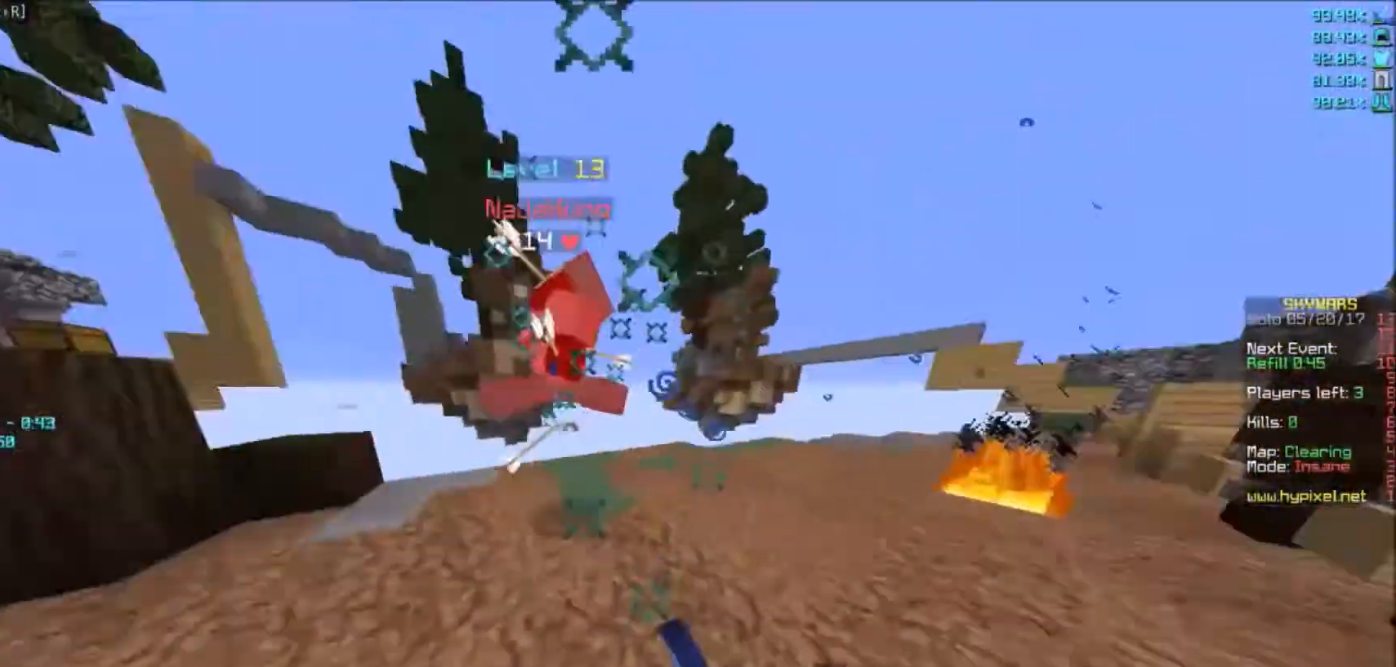
{"keys": ["w"], "mouse": ["left"], "events": [[33, "s", "up"], [67, "a", "down"], [67, "w", "down"], [200, "a", "up"]]}
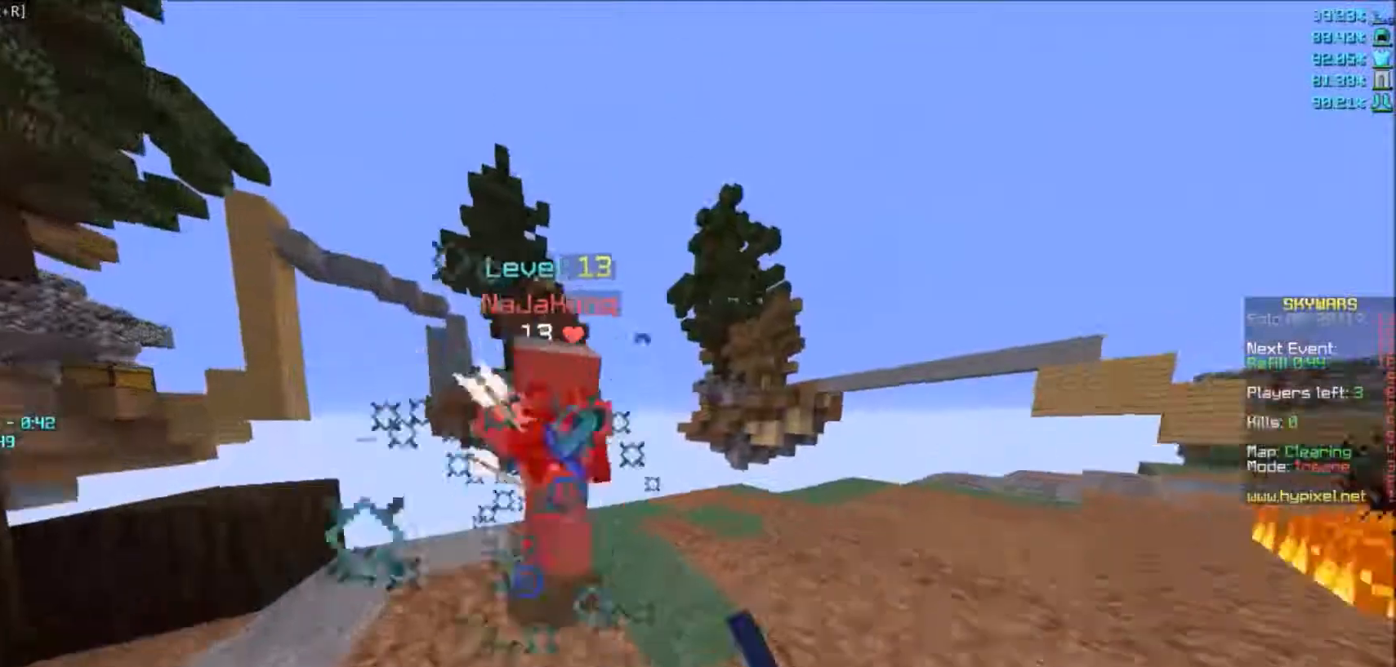
{"keys": ["w"], "mouse": ["left"]}